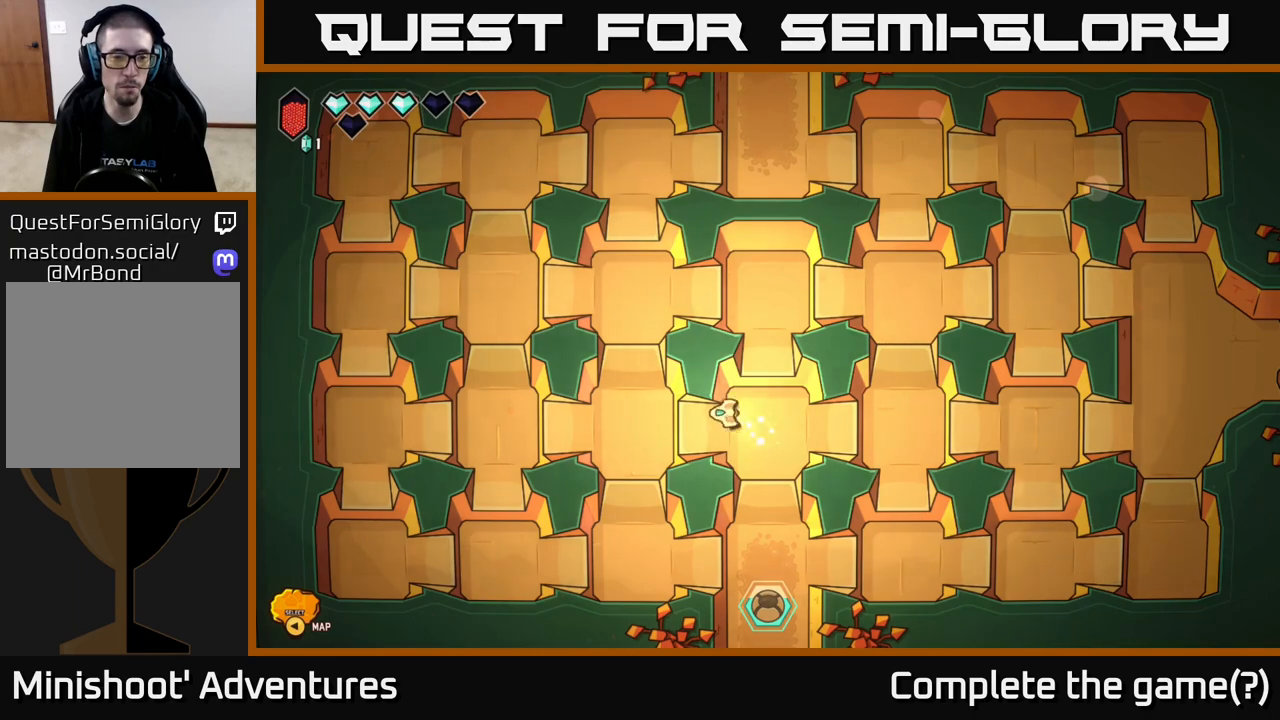
Gameplay with a controller (Xbox layout); each line is a JSON object with the inputs held at the frame after it. "events" lists button and stick changes between this image and that frame as [ms after this image, input, new state], when the widget could be followed in between.
{"buttons": [], "left_stick": "left", "right_stick": "center", "events": []}
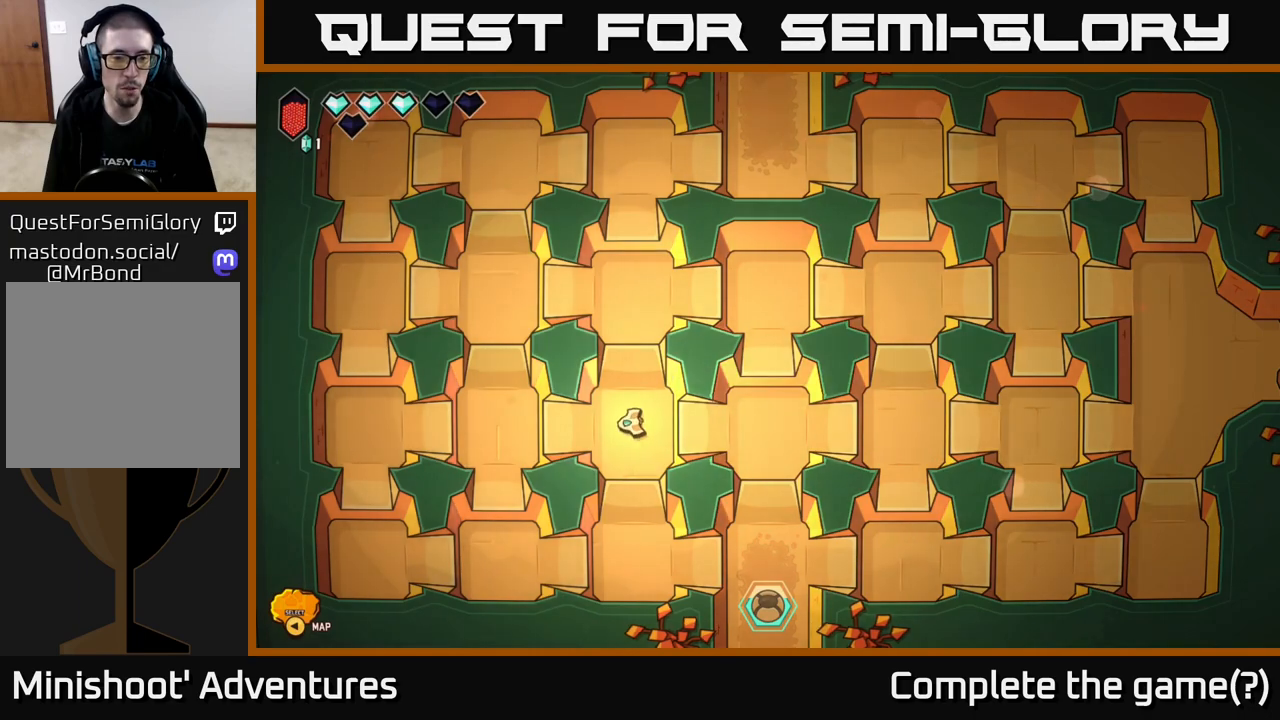
{"buttons": [], "left_stick": "left", "right_stick": "center", "events": []}
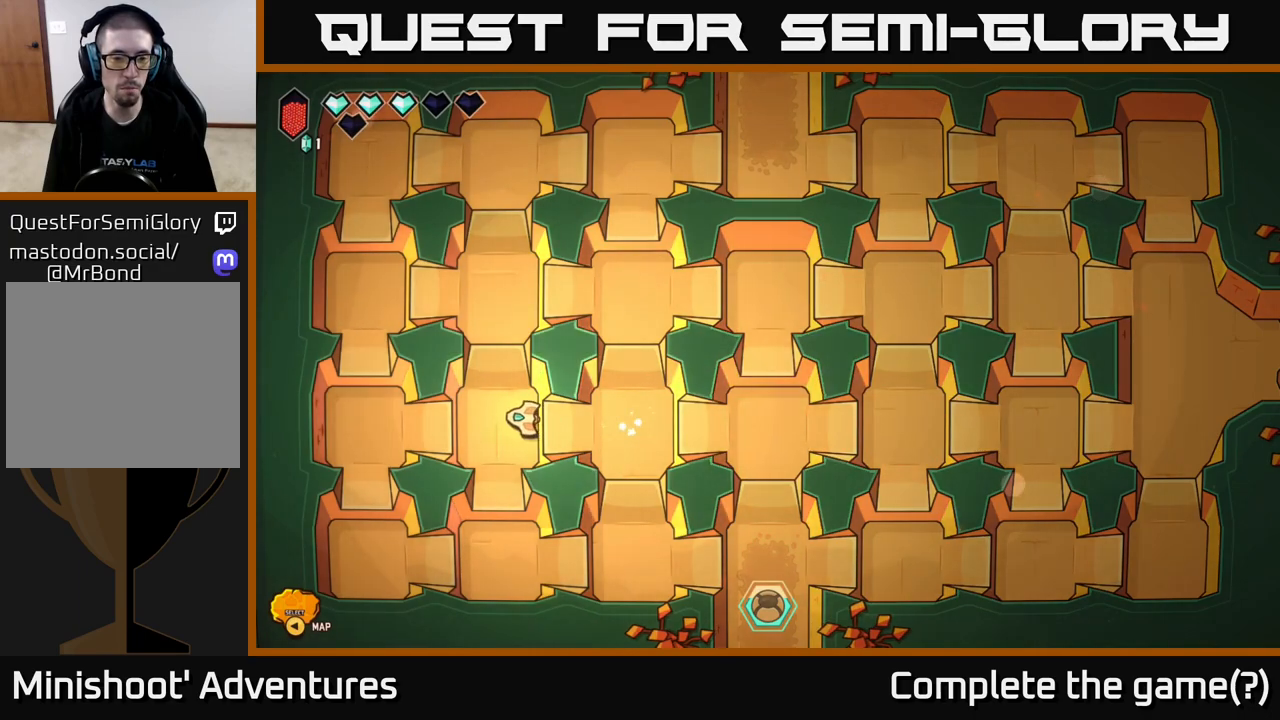
{"buttons": [], "left_stick": "down", "right_stick": "center", "events": [[83, "left_stick", "down"]]}
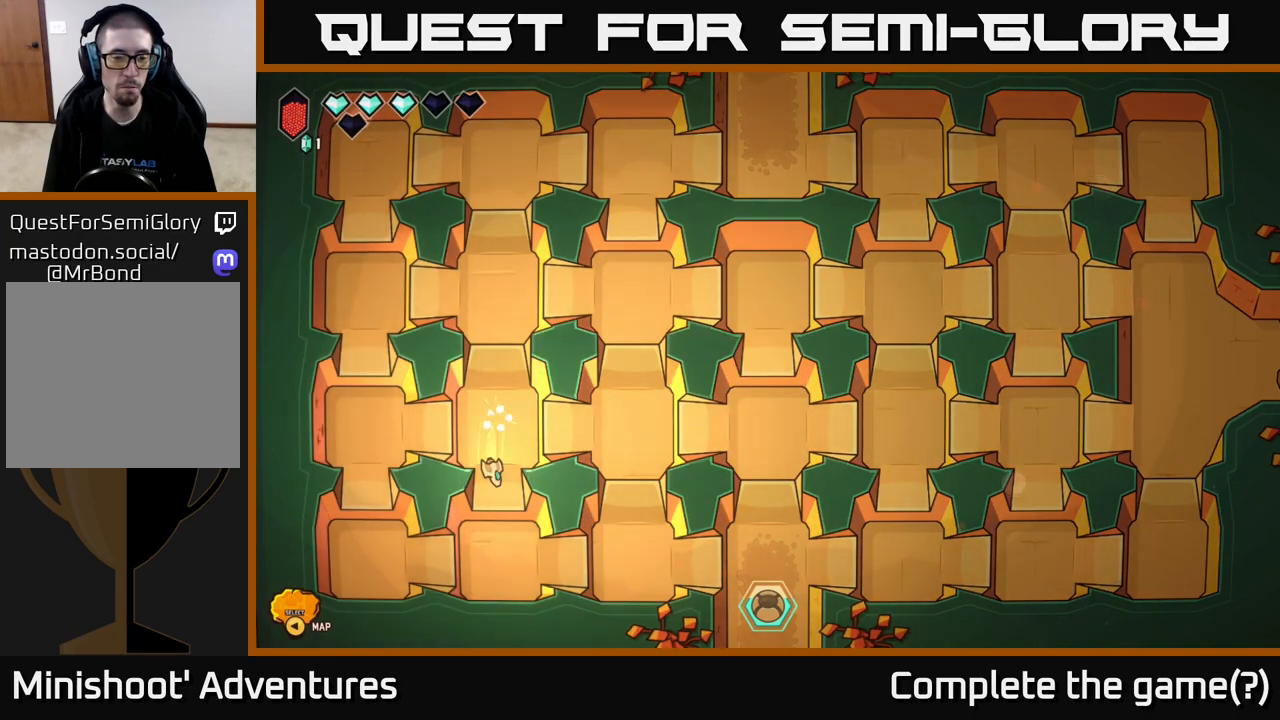
{"buttons": [], "left_stick": "right", "right_stick": "center", "events": [[267, "left_stick", "down-right"], [367, "left_stick", "right"]]}
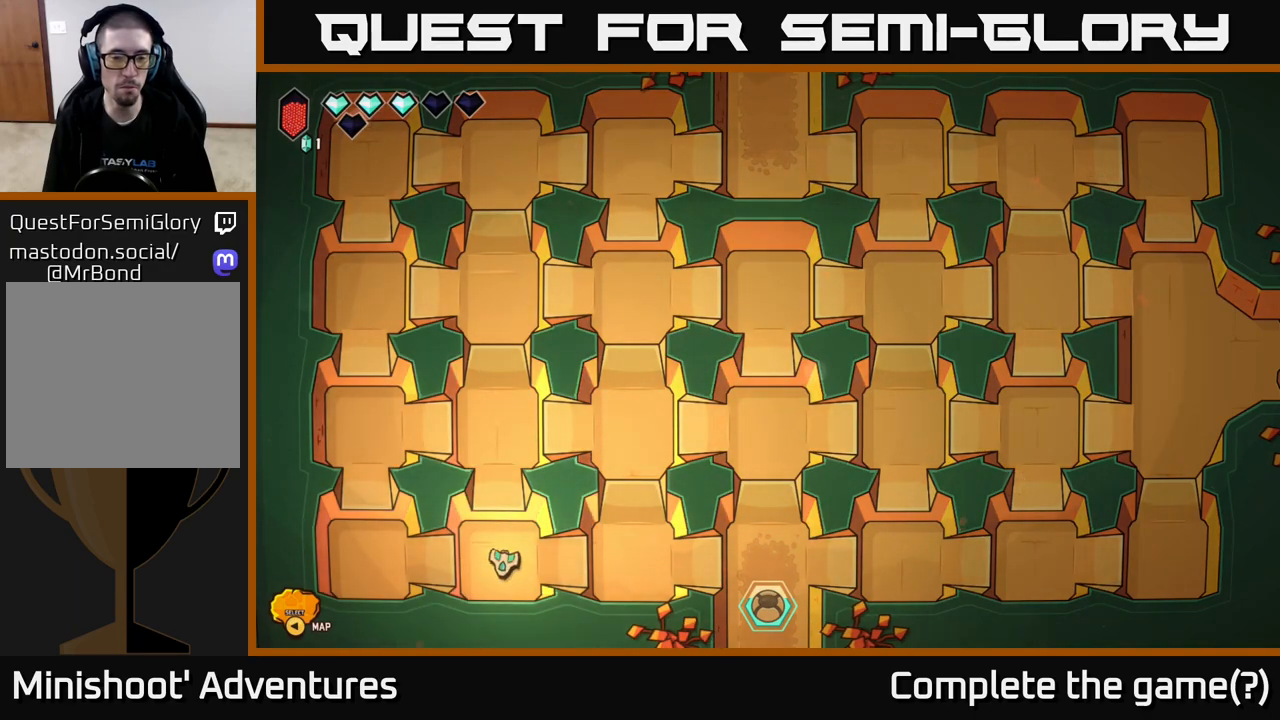
{"buttons": [], "left_stick": "right", "right_stick": "center", "events": []}
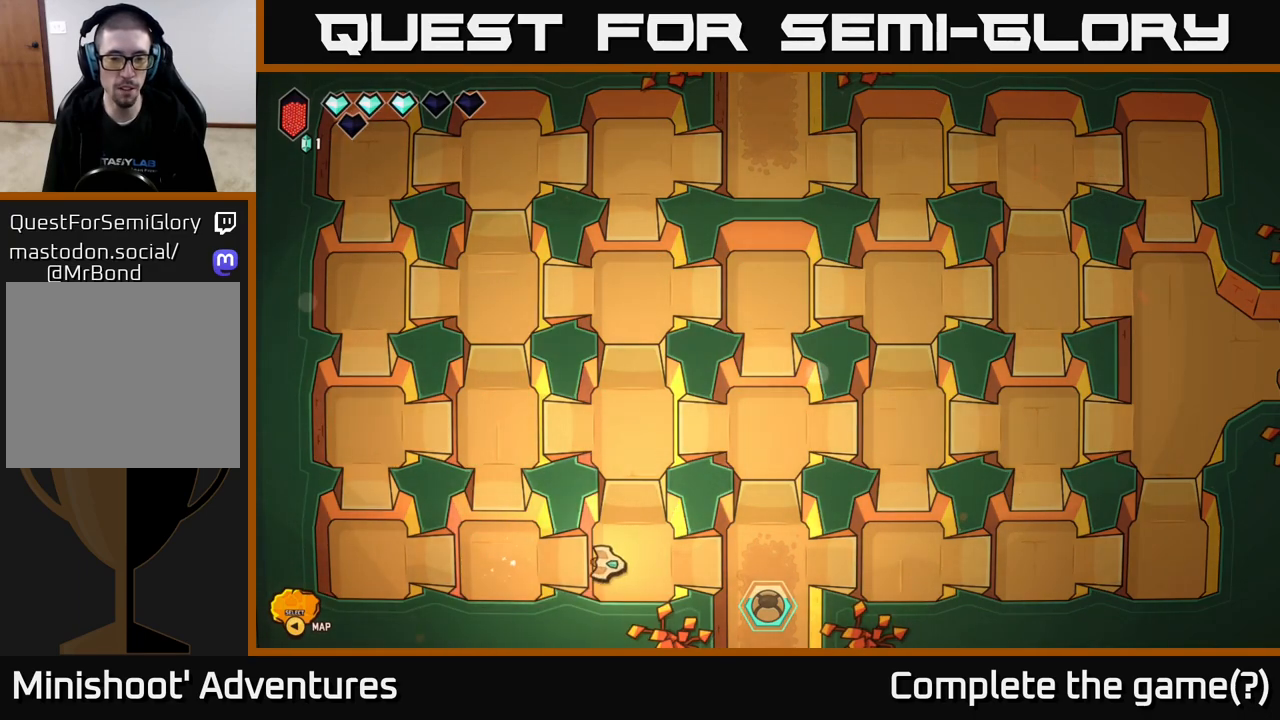
{"buttons": [], "left_stick": "right", "right_stick": "center", "events": []}
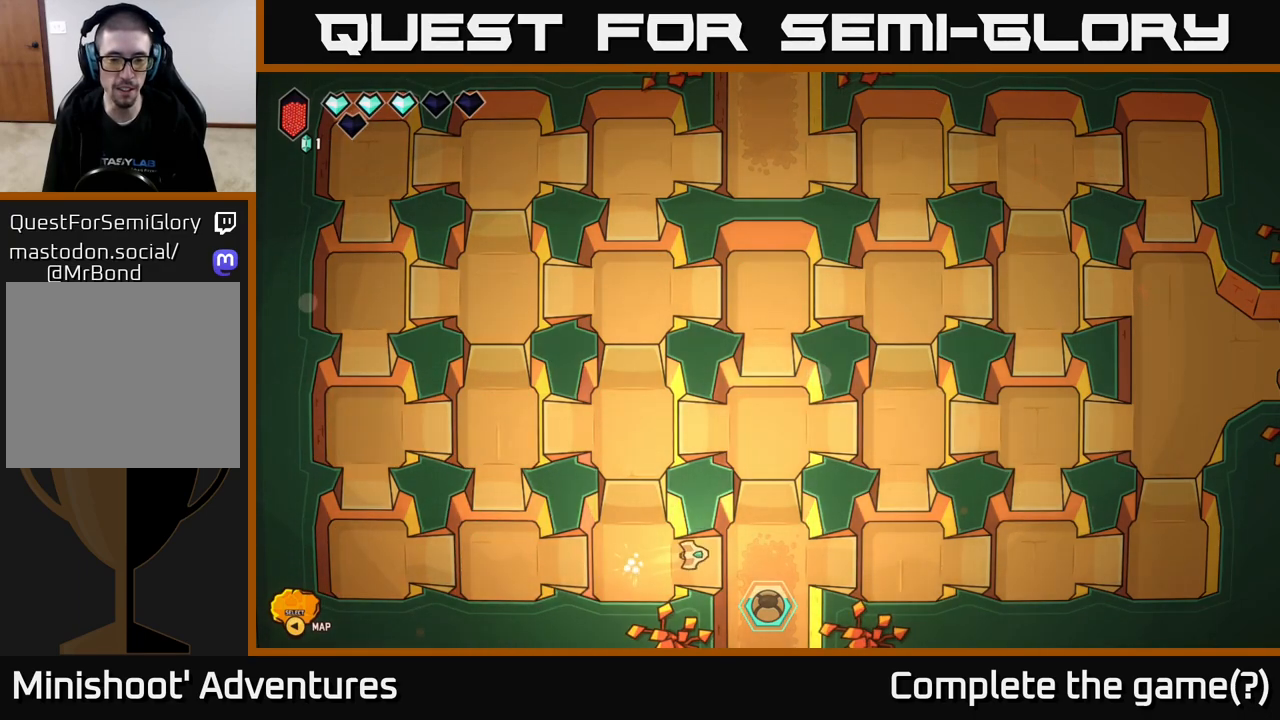
{"buttons": [], "left_stick": "down", "right_stick": "center", "events": [[300, "left_stick", "down"]]}
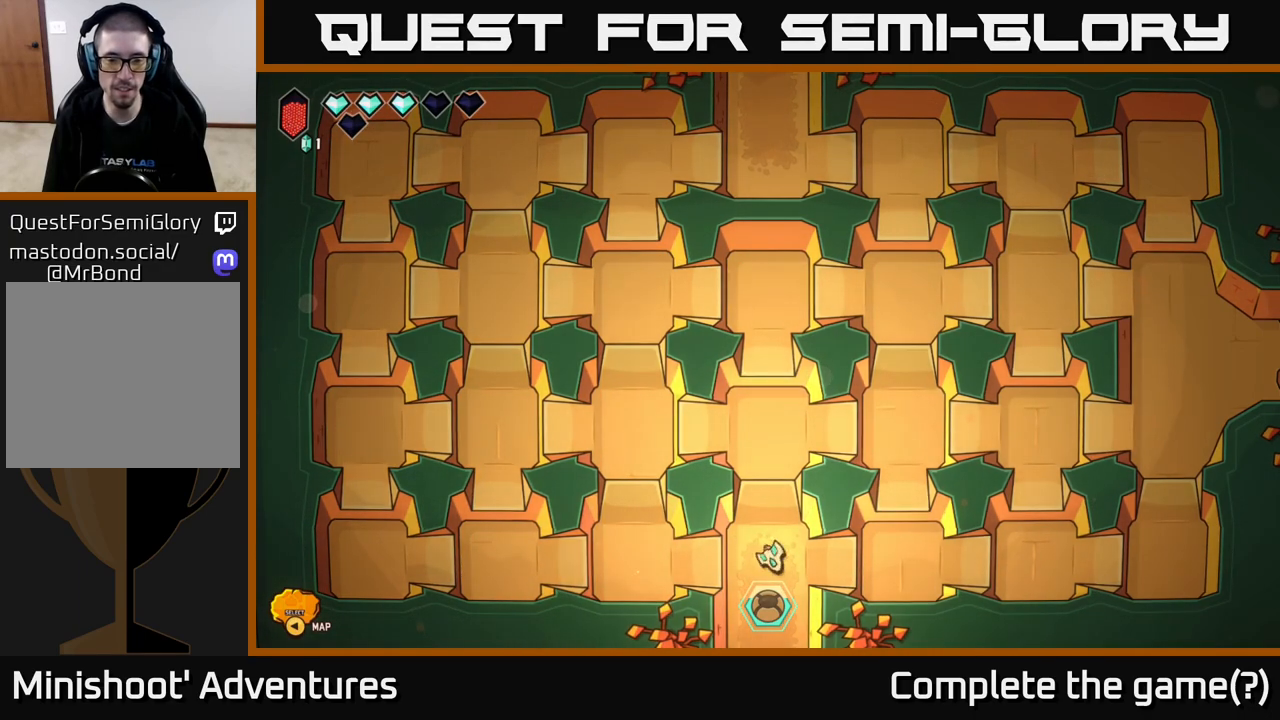
{"buttons": [], "left_stick": "down", "right_stick": "center", "events": []}
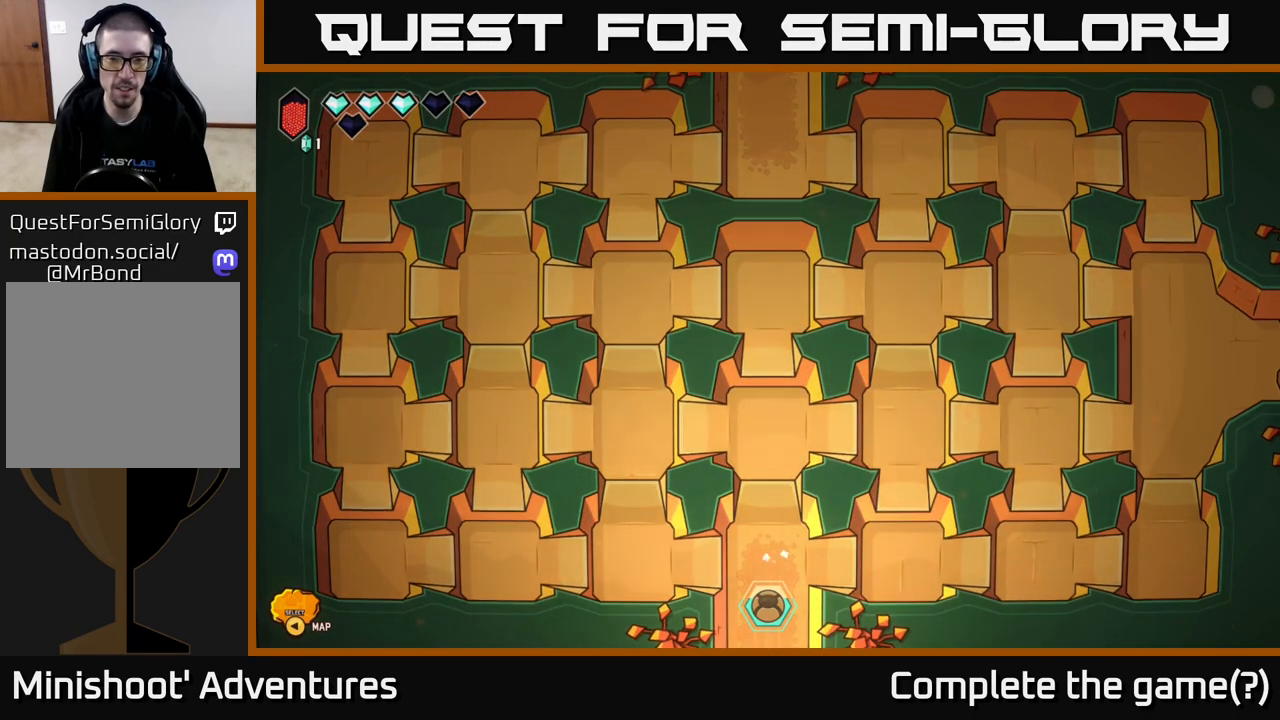
{"buttons": [], "left_stick": "down", "right_stick": "center", "events": []}
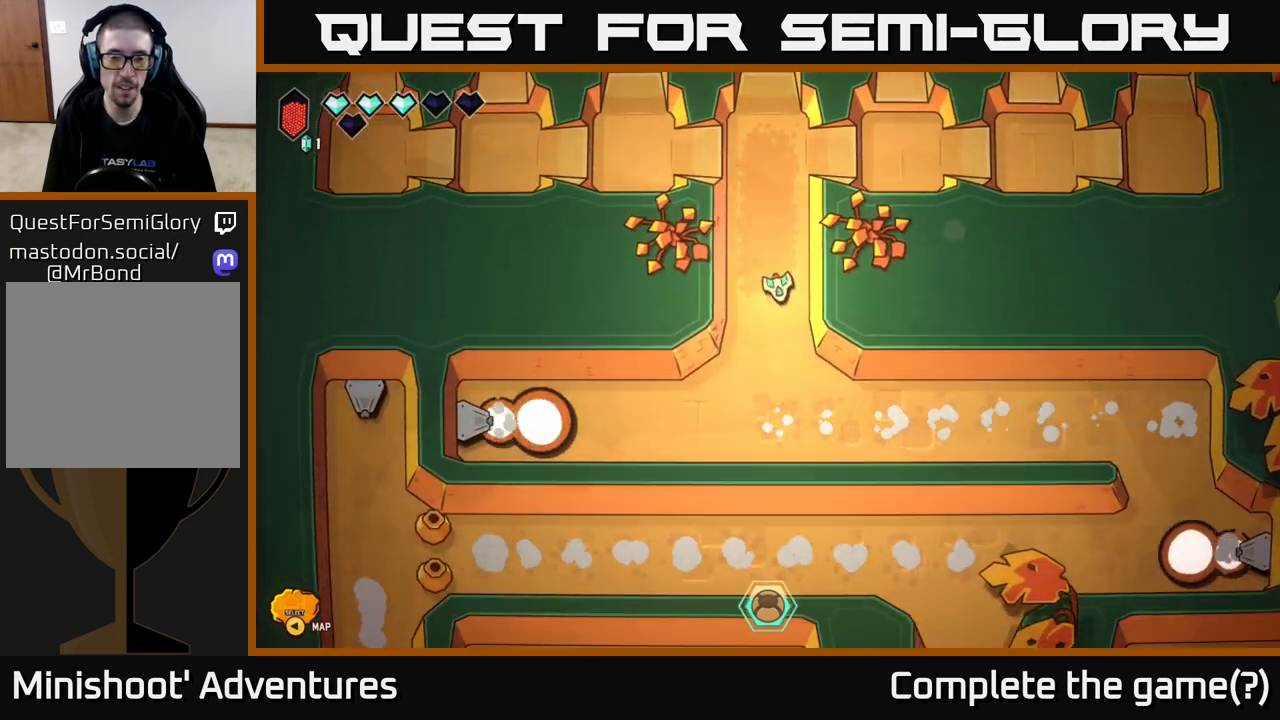
{"buttons": [], "left_stick": "center", "right_stick": "center", "events": [[17, "left_stick", "center"]]}
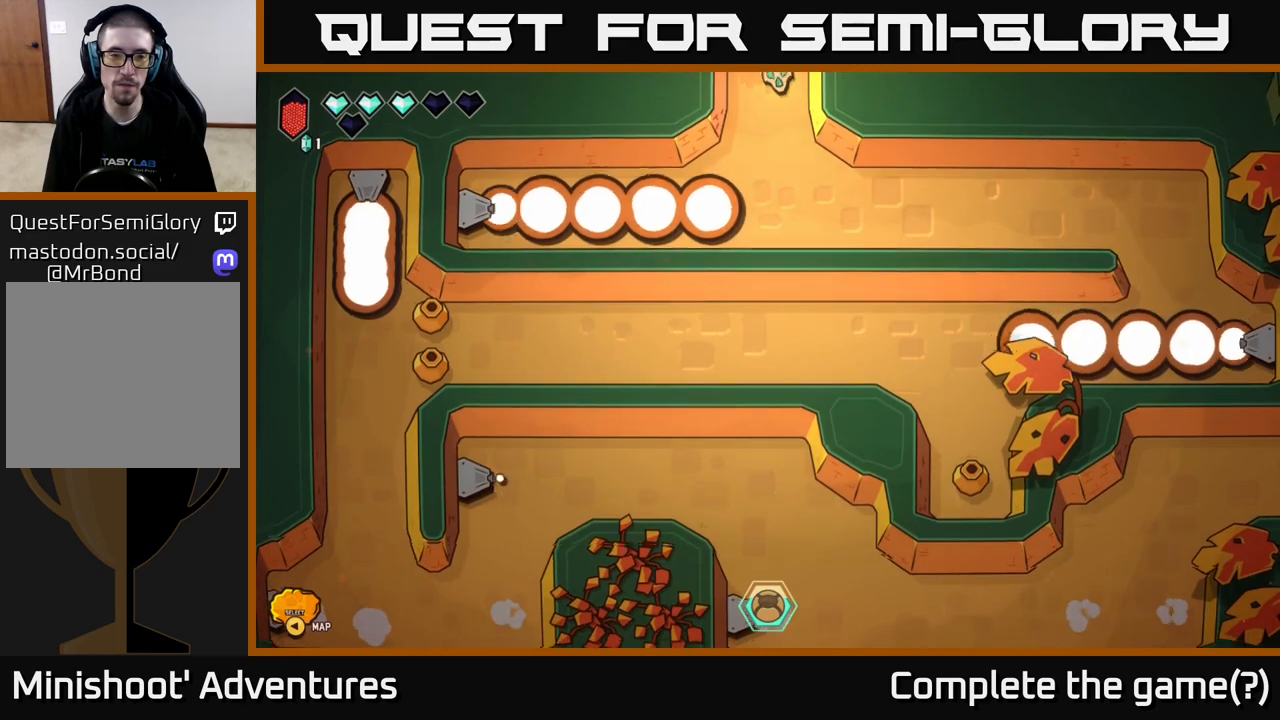
{"buttons": [], "left_stick": "center", "right_stick": "center", "events": []}
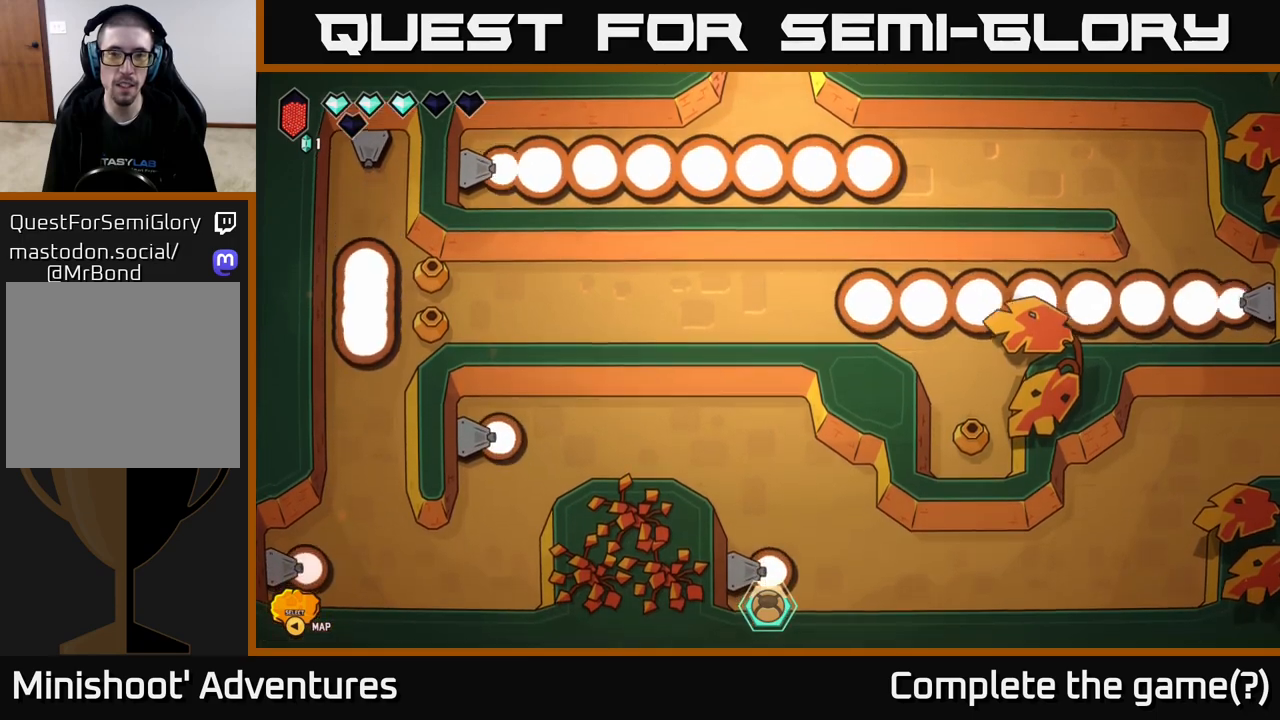
{"buttons": [], "left_stick": "down-left", "right_stick": "center", "events": [[383, "left_stick", "down"], [433, "left_stick", "down-left"]]}
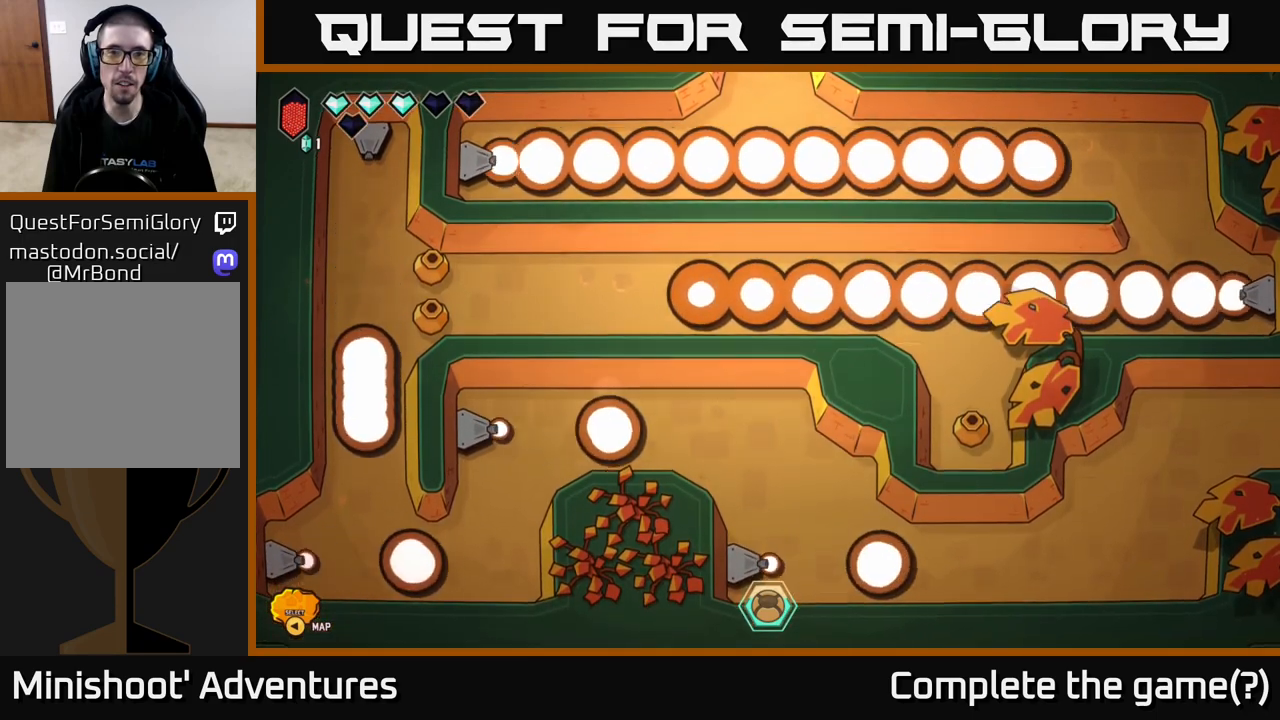
{"buttons": [], "left_stick": "center", "right_stick": "center", "events": [[83, "left_stick", "center"], [267, "left_stick", "down"], [400, "left_stick", "center"]]}
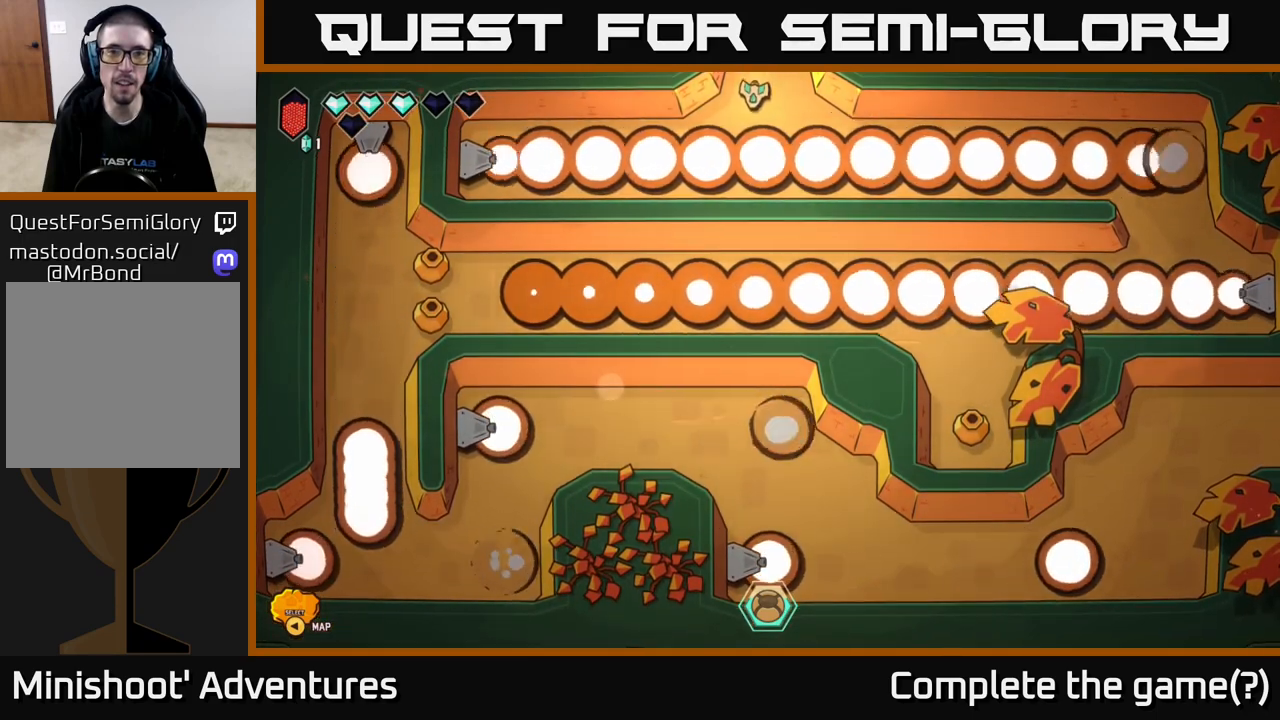
{"buttons": [], "left_stick": "center", "right_stick": "center", "events": []}
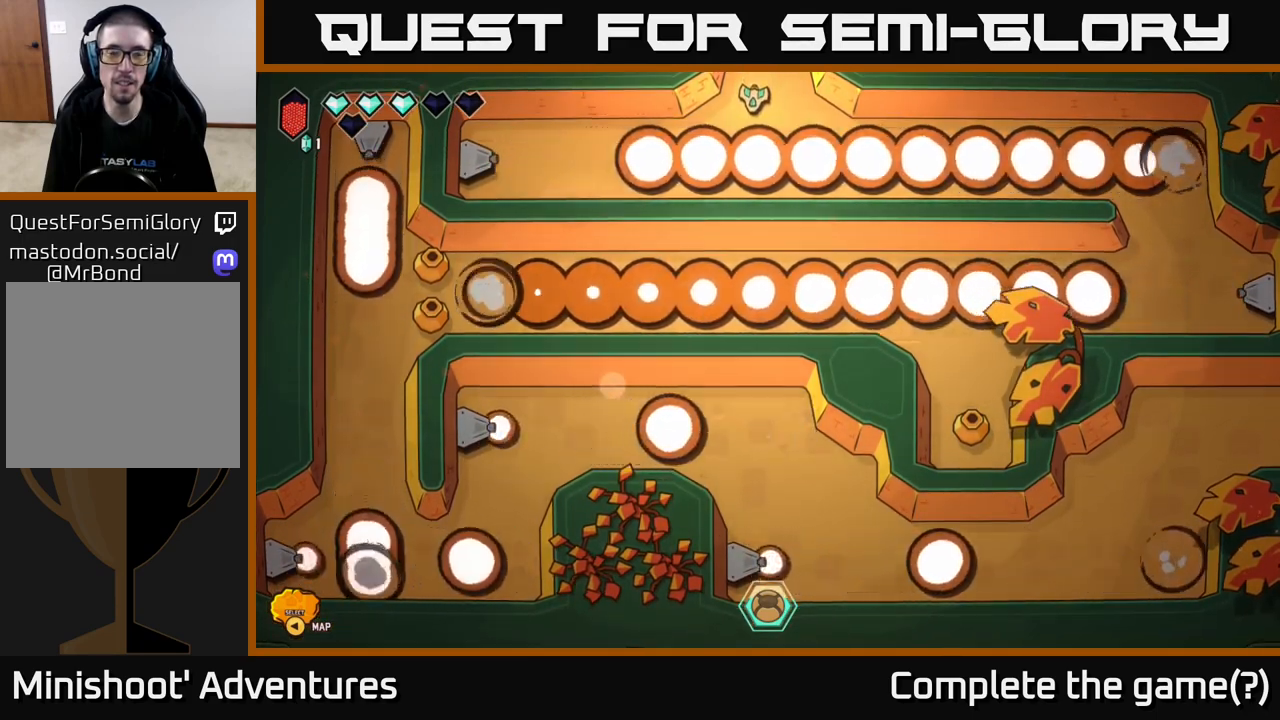
{"buttons": [], "left_stick": "down", "right_stick": "center", "events": [[500, "left_stick", "down"]]}
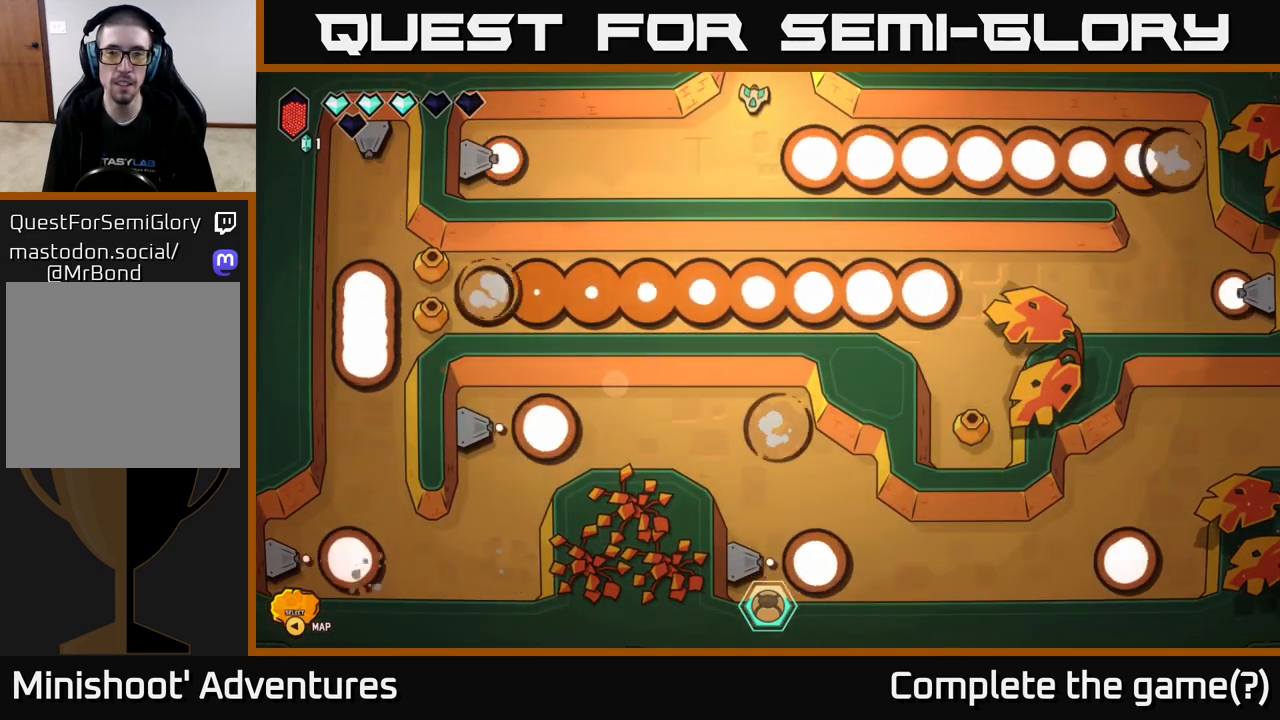
{"buttons": [], "left_stick": "right", "right_stick": "center", "events": [[150, "left_stick", "down-right"], [267, "left_stick", "right"]]}
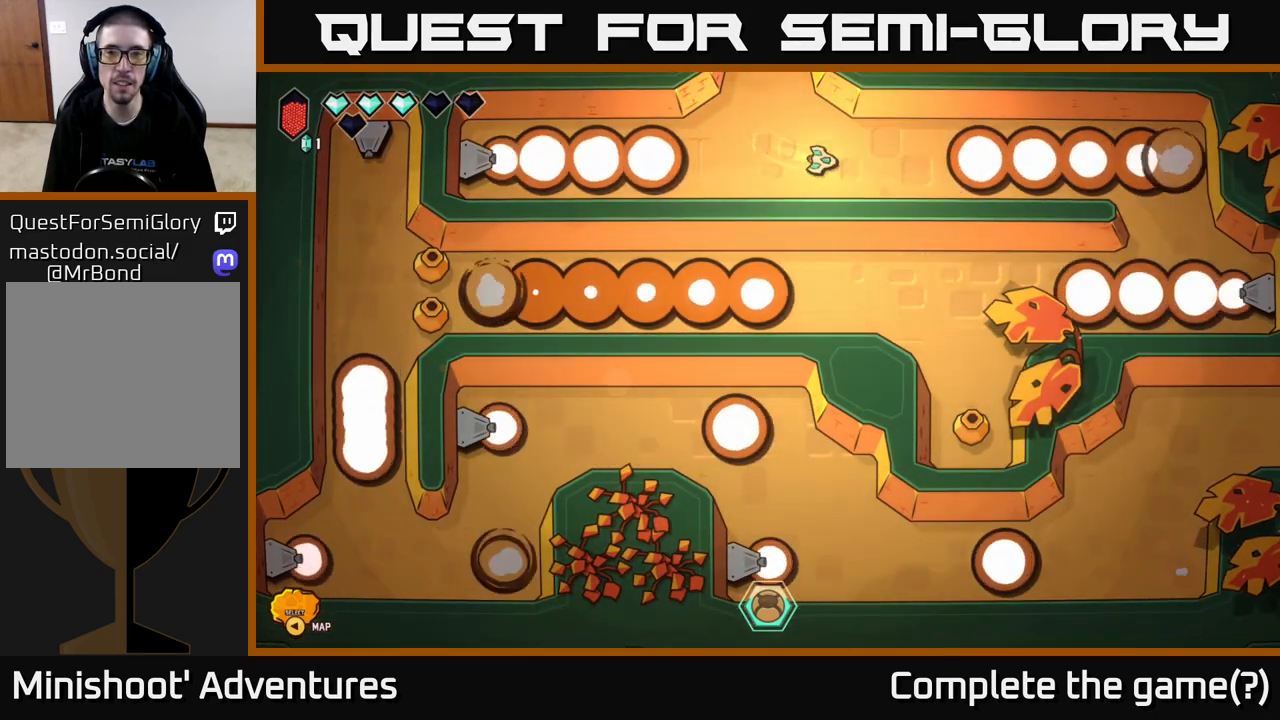
{"buttons": ["L2"], "left_stick": "right", "right_stick": "center", "events": [[433, "L2", "down"]]}
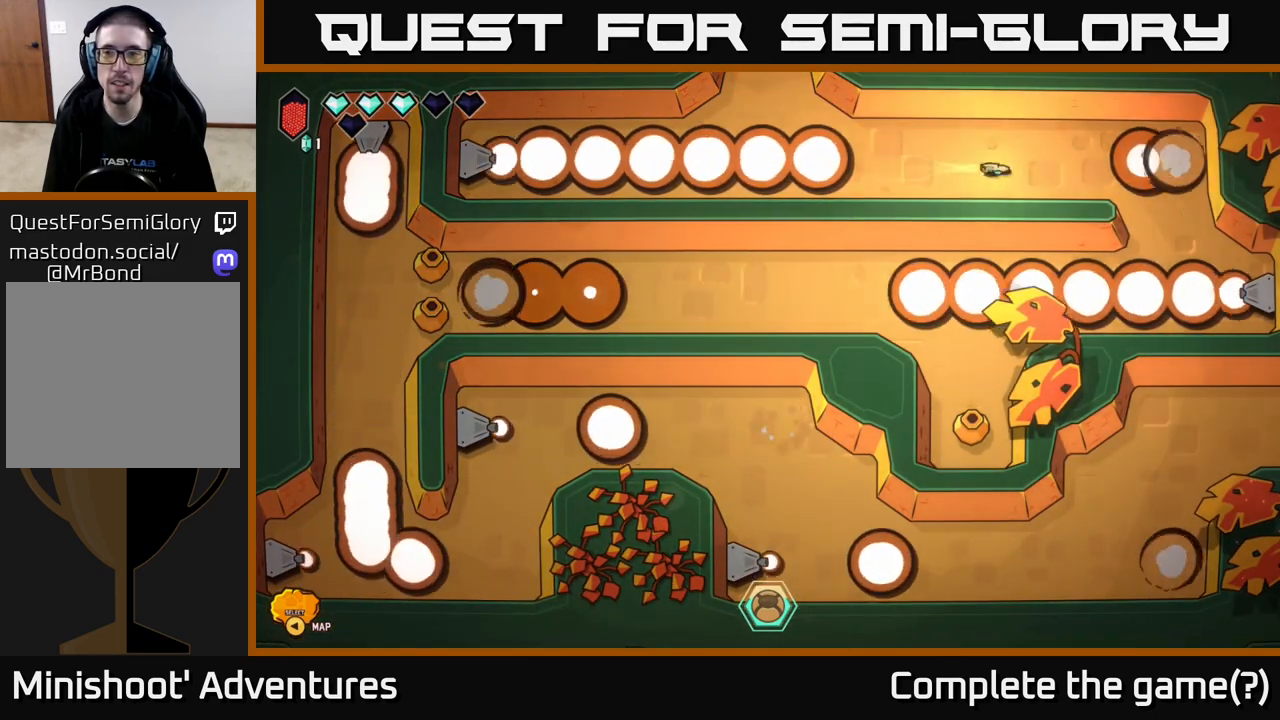
{"buttons": [], "left_stick": "down-right", "right_stick": "center", "events": [[233, "left_stick", "down-right"], [450, "L2", "up"]]}
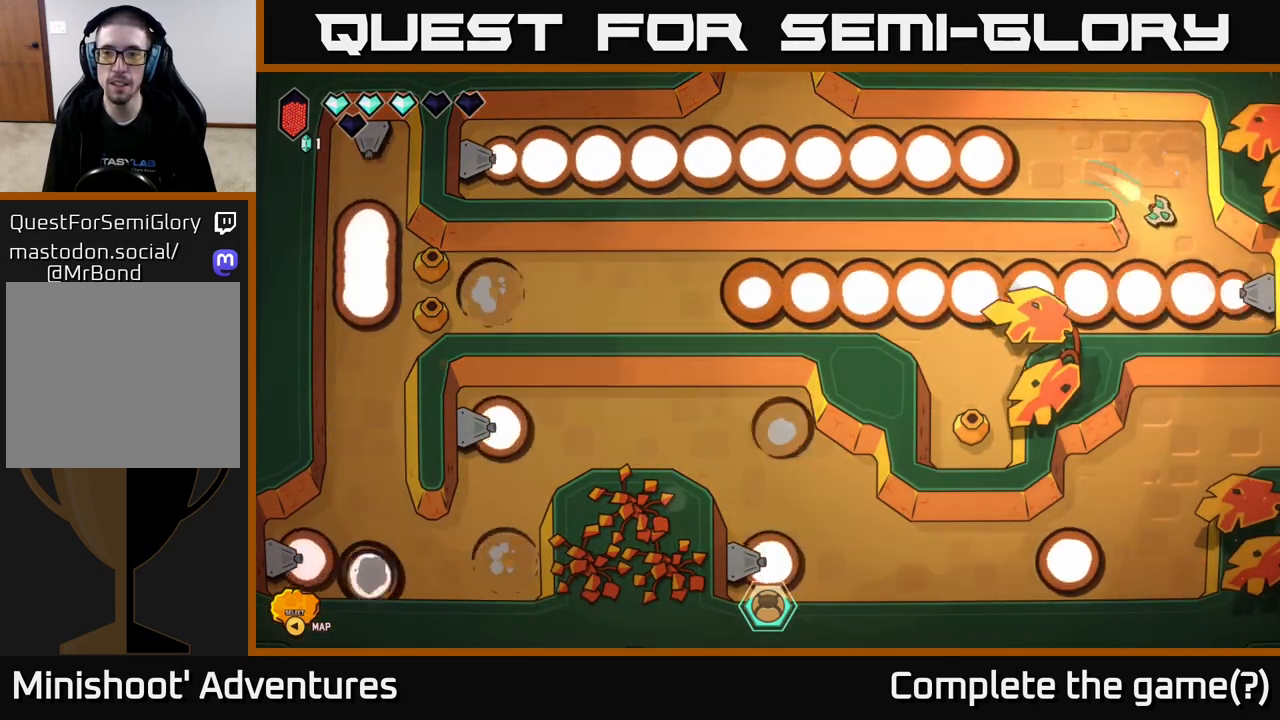
{"buttons": [], "left_stick": "center", "right_stick": "center", "events": [[33, "left_stick", "center"], [283, "left_stick", "down-left"], [417, "left_stick", "center"]]}
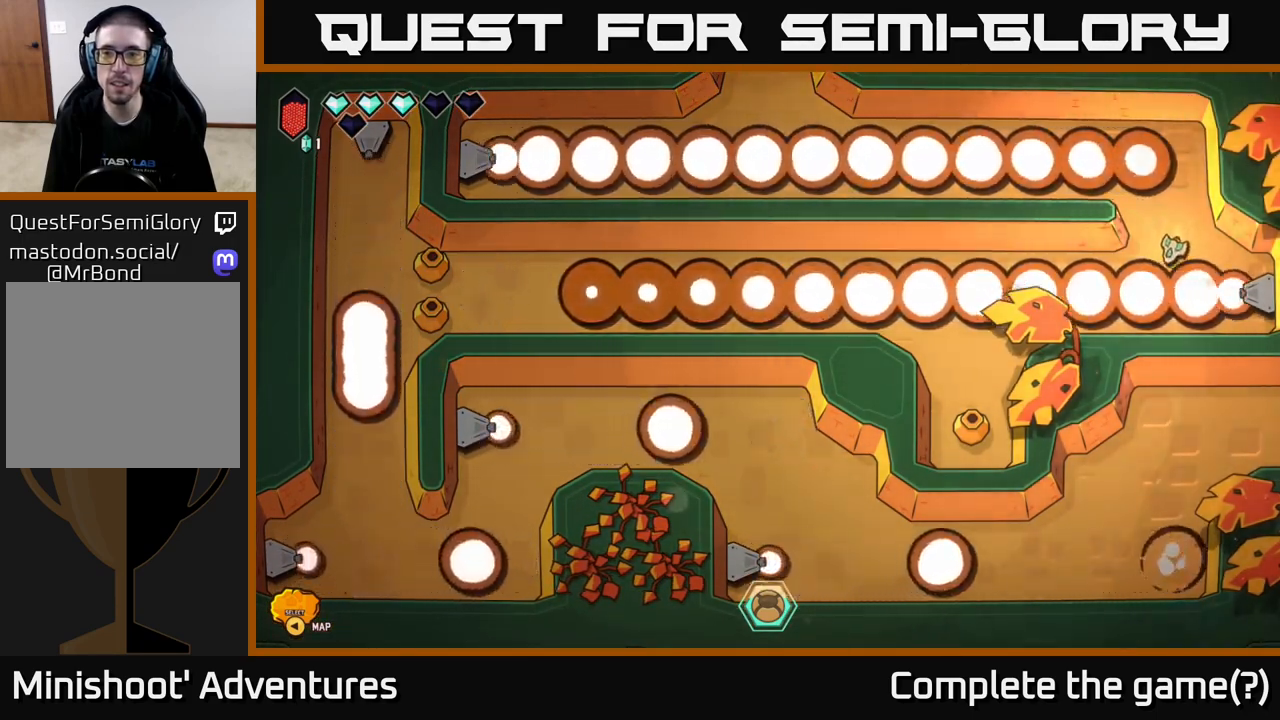
{"buttons": [], "left_stick": "center", "right_stick": "center", "events": []}
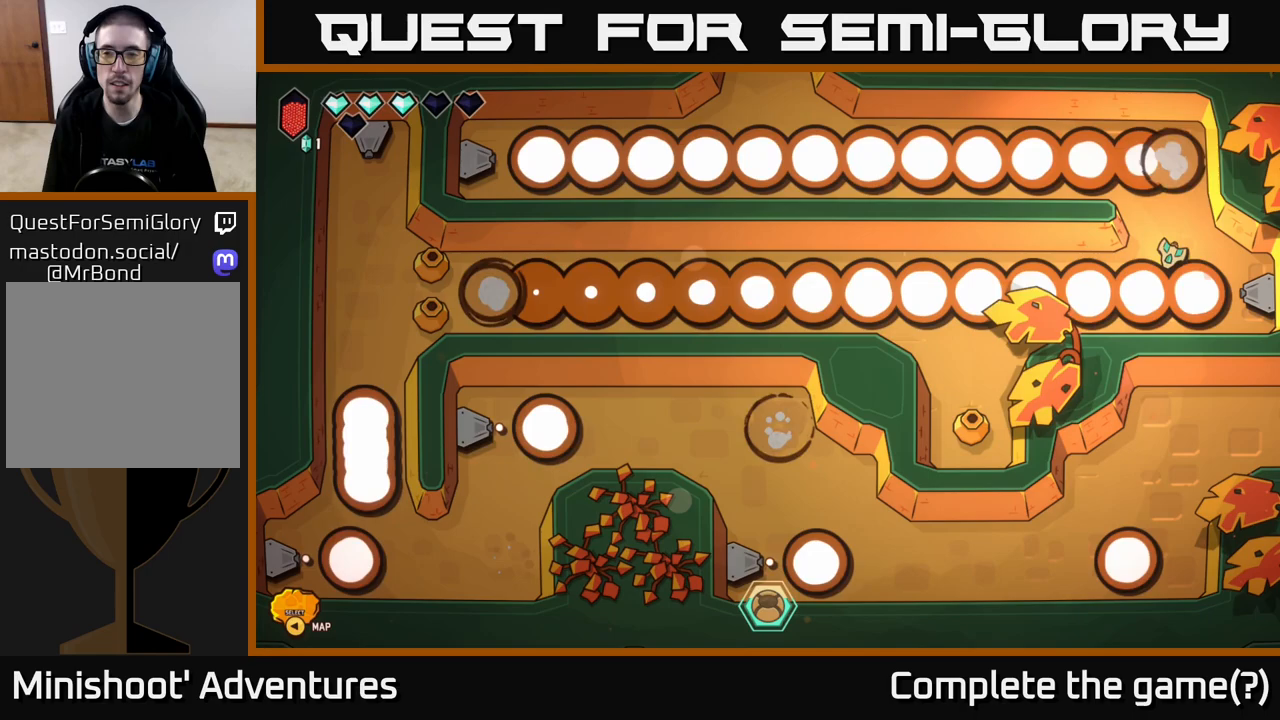
{"buttons": ["L2"], "left_stick": "left", "right_stick": "center", "events": [[333, "left_stick", "down"], [433, "L2", "down"], [500, "left_stick", "left"]]}
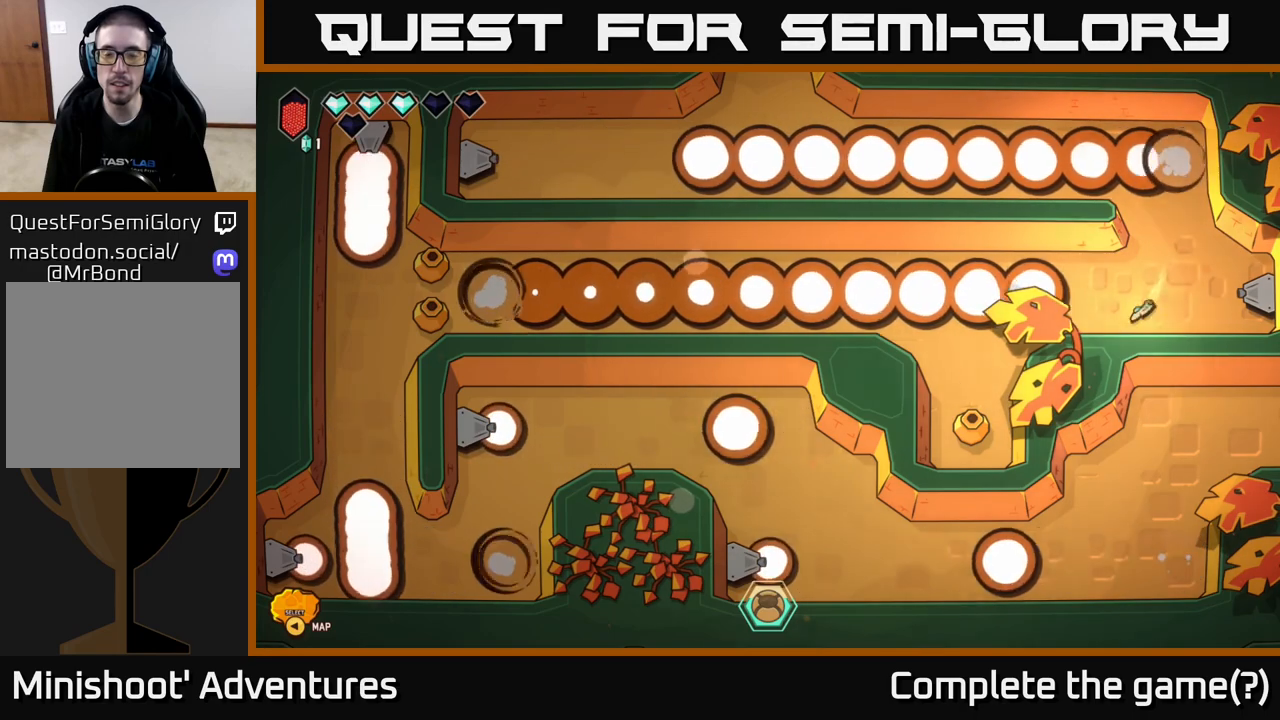
{"buttons": [], "left_stick": "down-left", "right_stick": "down", "events": [[133, "L2", "up"], [467, "right_stick", "down"], [483, "left_stick", "down-left"]]}
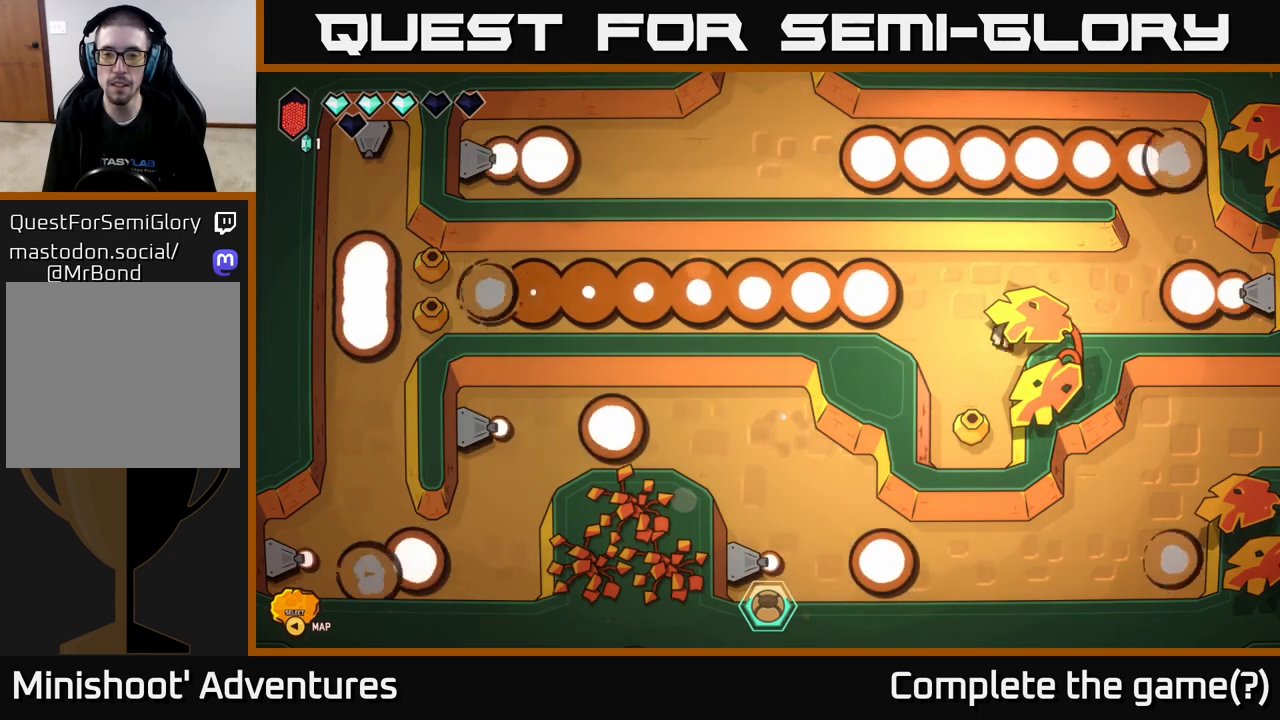
{"buttons": [], "left_stick": "down-right", "right_stick": "down", "events": [[217, "left_stick", "down"], [367, "left_stick", "center"], [467, "left_stick", "down-right"]]}
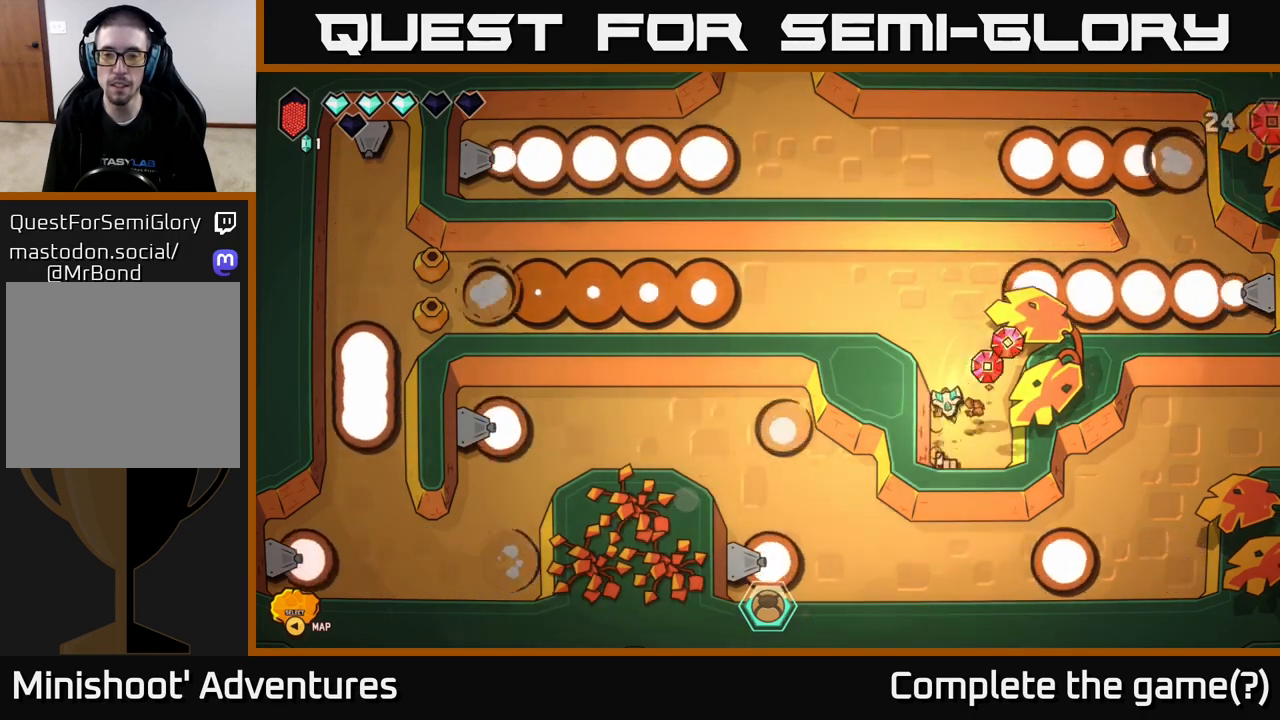
{"buttons": [], "left_stick": "up", "right_stick": "center", "events": [[17, "left_stick", "right"], [100, "right_stick", "down-right"], [133, "left_stick", "center"], [233, "right_stick", "center"], [483, "left_stick", "up"]]}
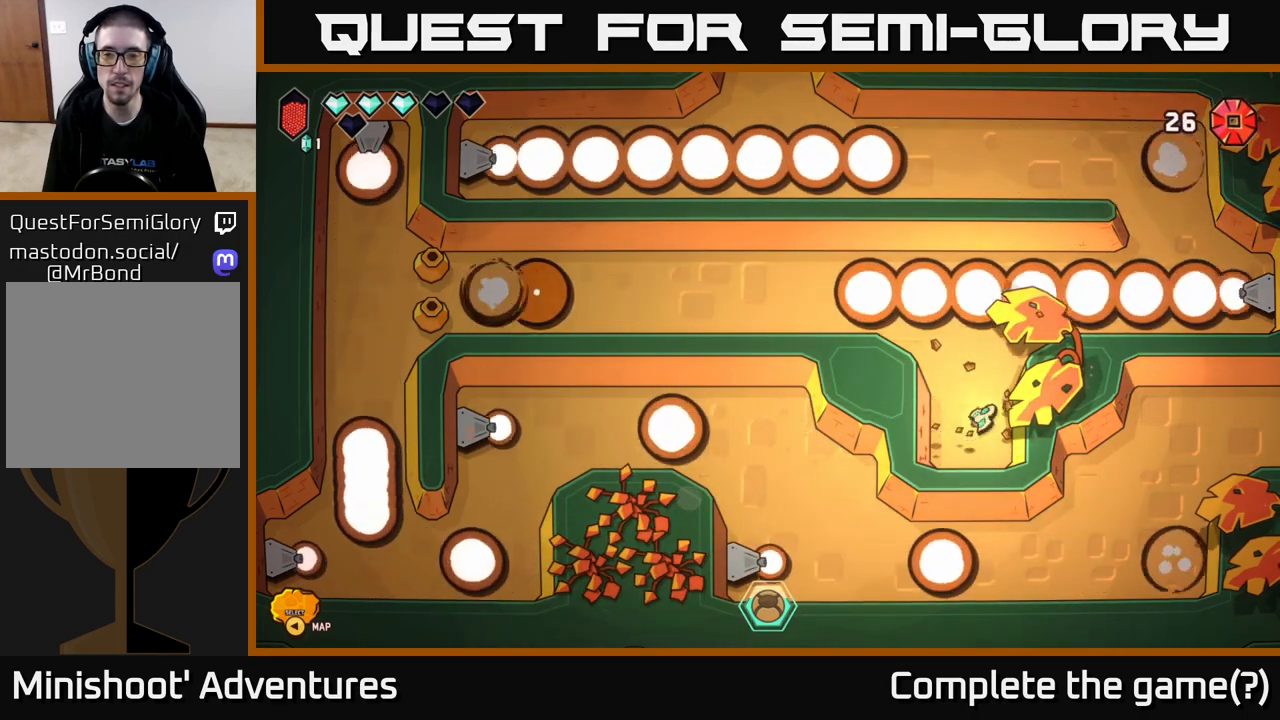
{"buttons": [], "left_stick": "center", "right_stick": "center", "events": [[83, "left_stick", "center"], [317, "left_stick", "up"], [450, "left_stick", "center"]]}
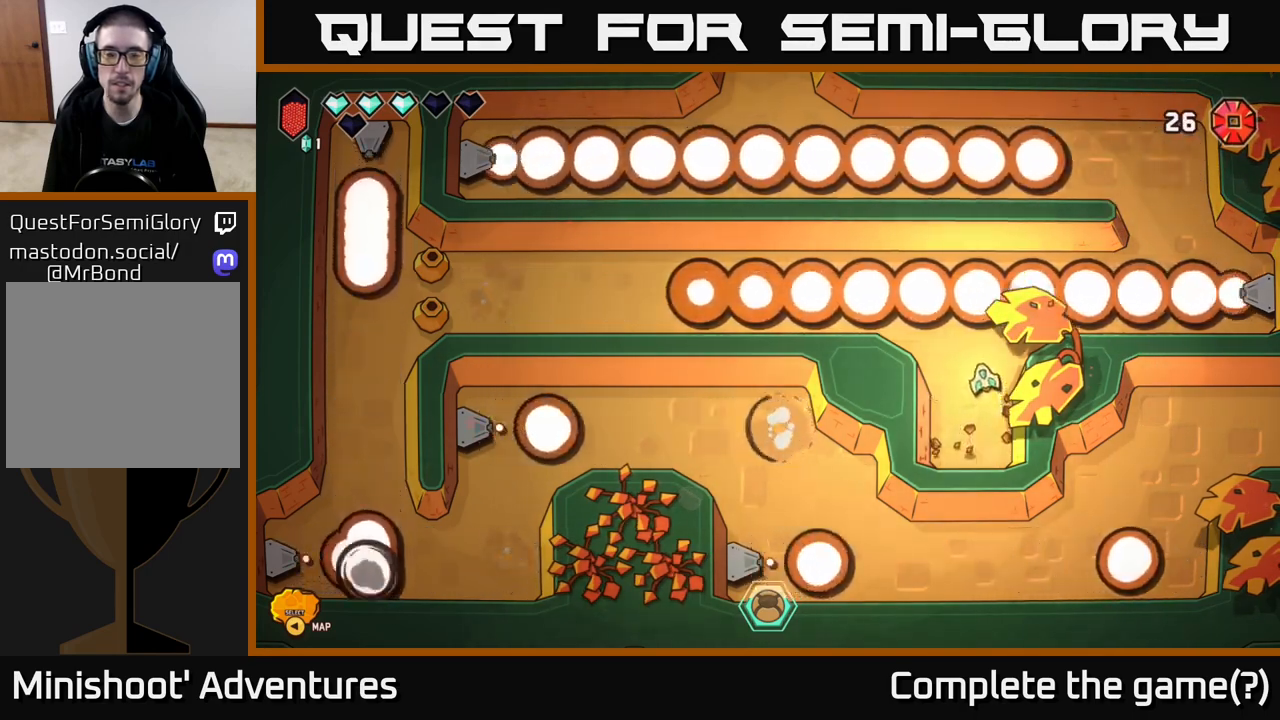
{"buttons": [], "left_stick": "center", "right_stick": "center", "events": []}
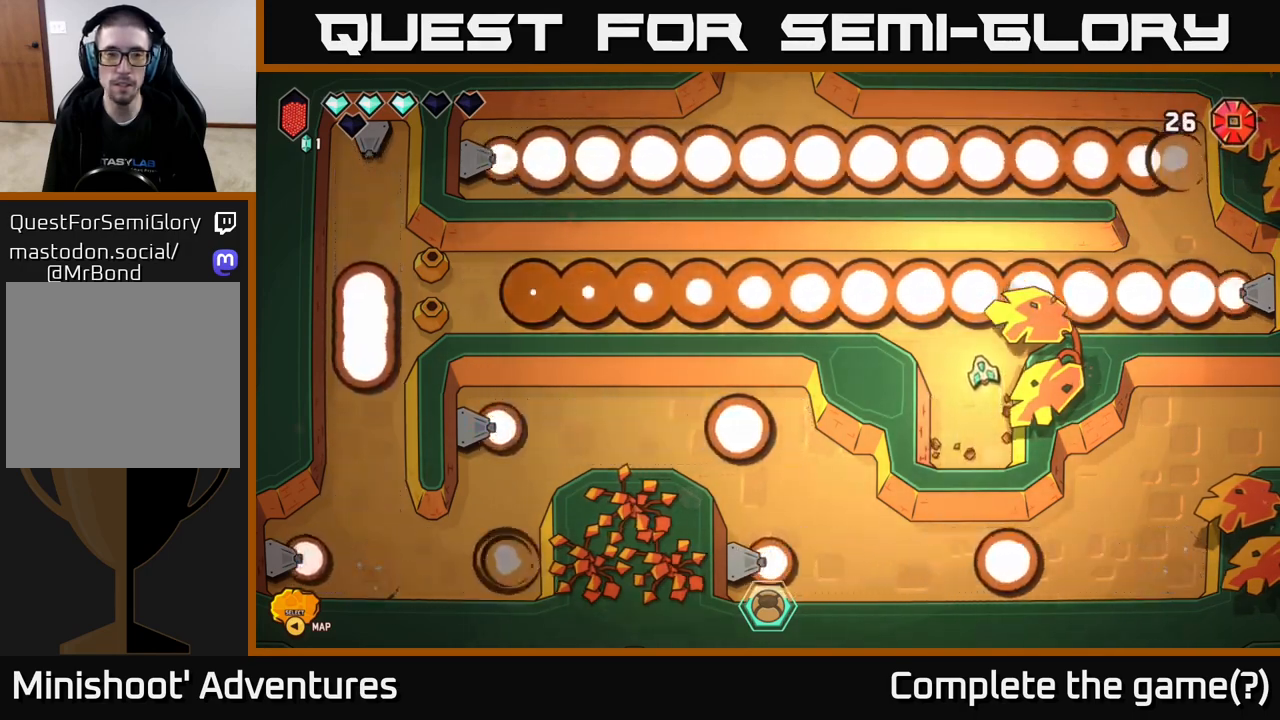
{"buttons": [], "left_stick": "center", "right_stick": "center", "events": []}
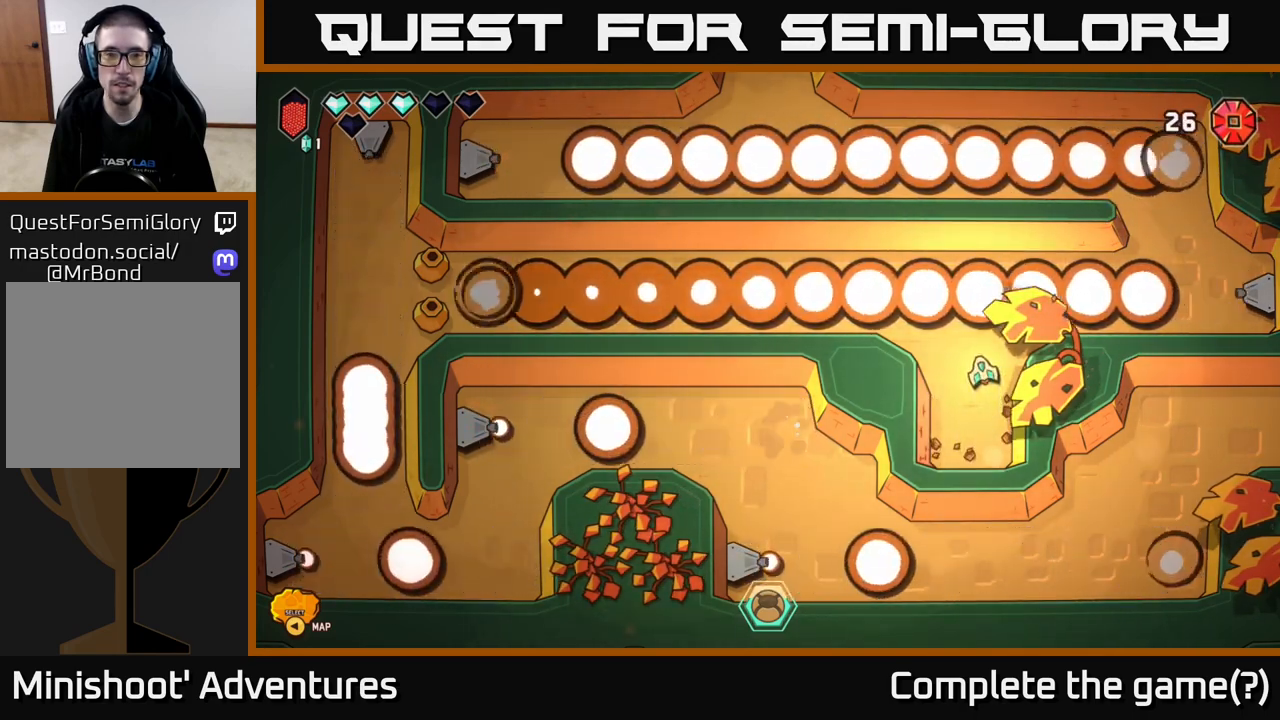
{"buttons": [], "left_stick": "center", "right_stick": "center", "events": []}
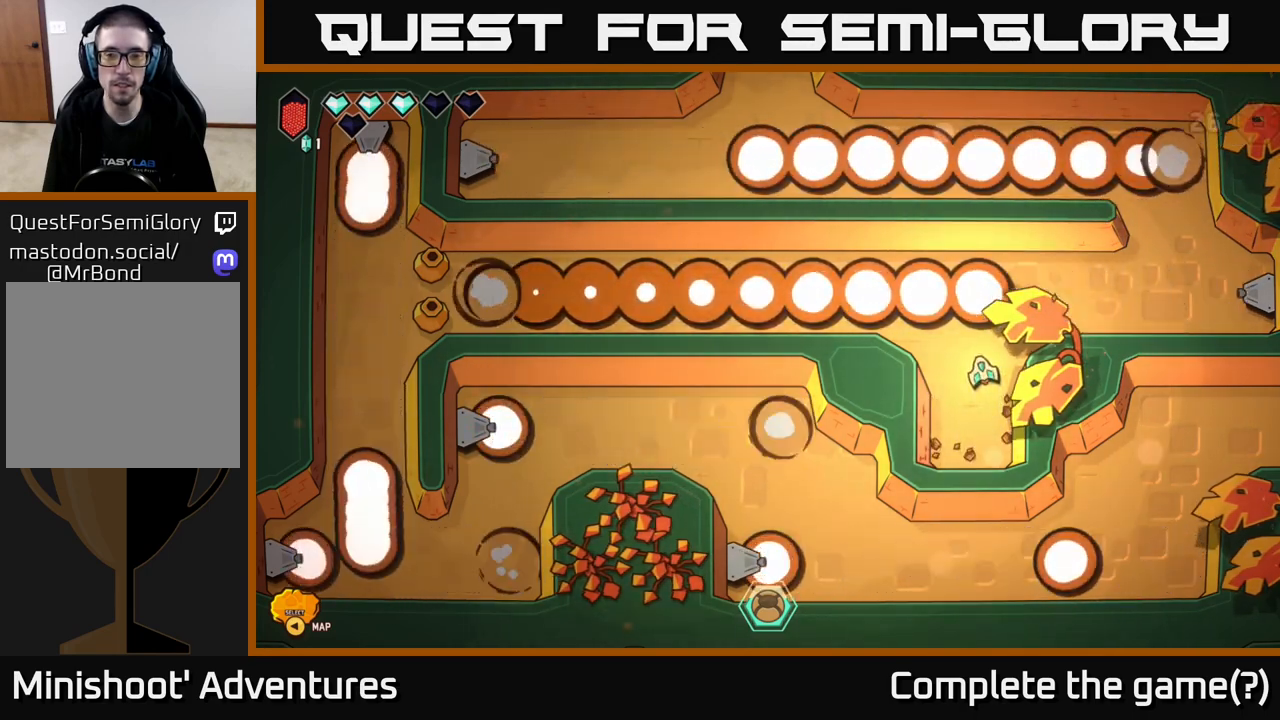
{"buttons": [], "left_stick": "left", "right_stick": "center", "events": [[167, "left_stick", "up"], [350, "left_stick", "up-left"], [467, "left_stick", "left"]]}
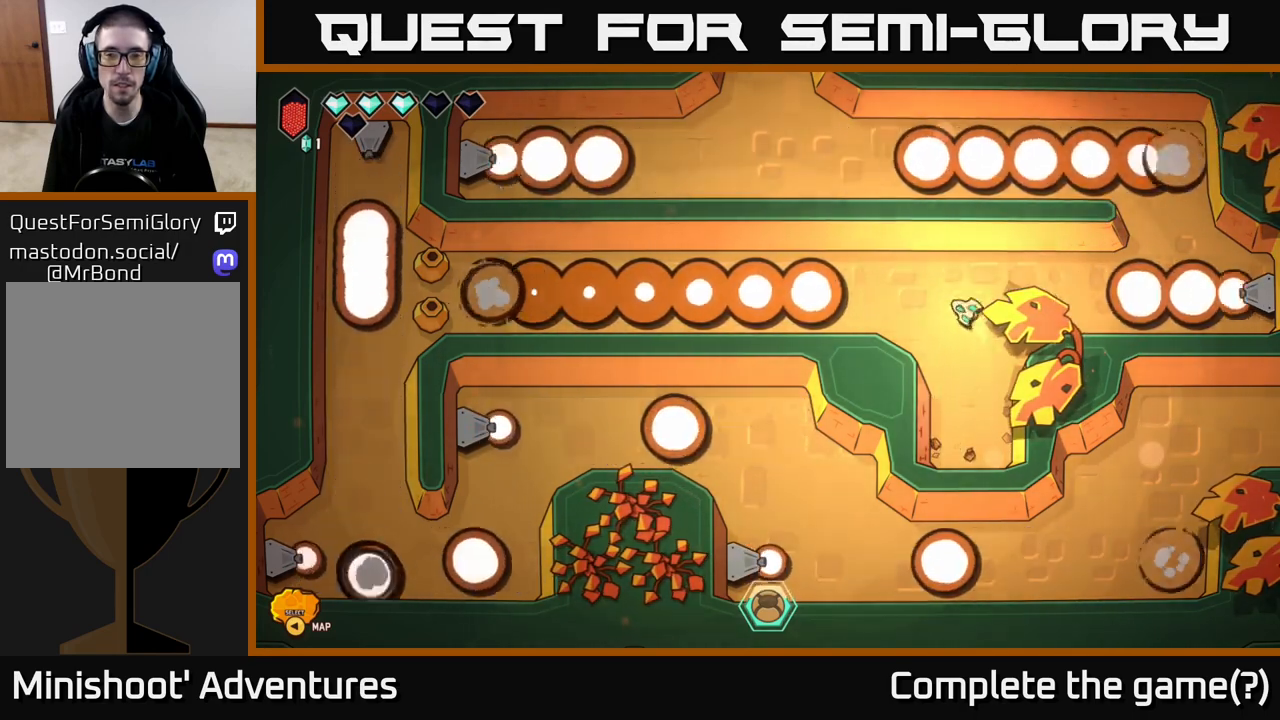
{"buttons": [], "left_stick": "left", "right_stick": "left", "events": [[50, "L2", "down"], [317, "L2", "up"], [433, "right_stick", "left"]]}